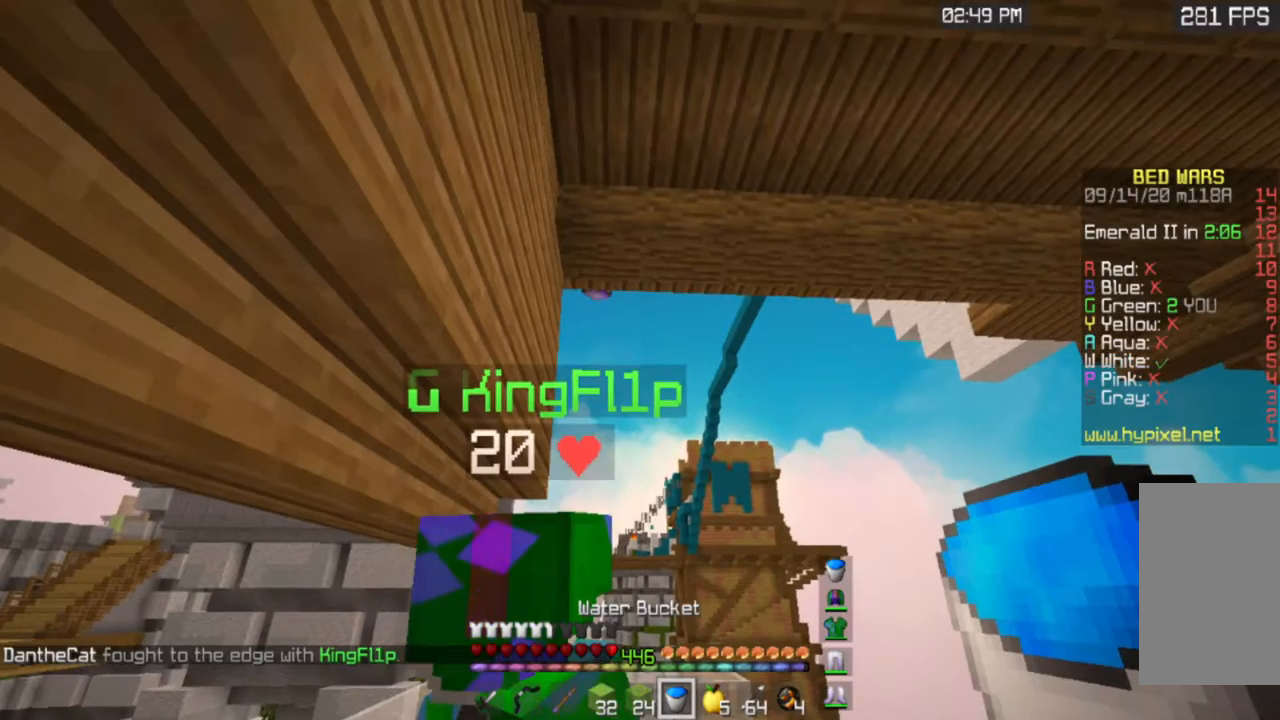
Gameplay with keyboard and mouse; each line is a JSON object with the keys and mouse buttons held at the frame after it. "events" lists presses ("down") and releases ("up") of "a", "d", "s", "space", "w", "mouse_left" and "mouse_right" between this image and that frame as [ms after this image, input, new state], when the widget could be followed in between. "mouse_left", "mouse_right" = the "left", "right" buttons of the "mouse" list. No other keys are recorded. Fast repeated clicks can show as one long hold. Mouse movement is not recorded.
{"keys": [], "mouse": [], "events": [[301, "s", "up"]]}
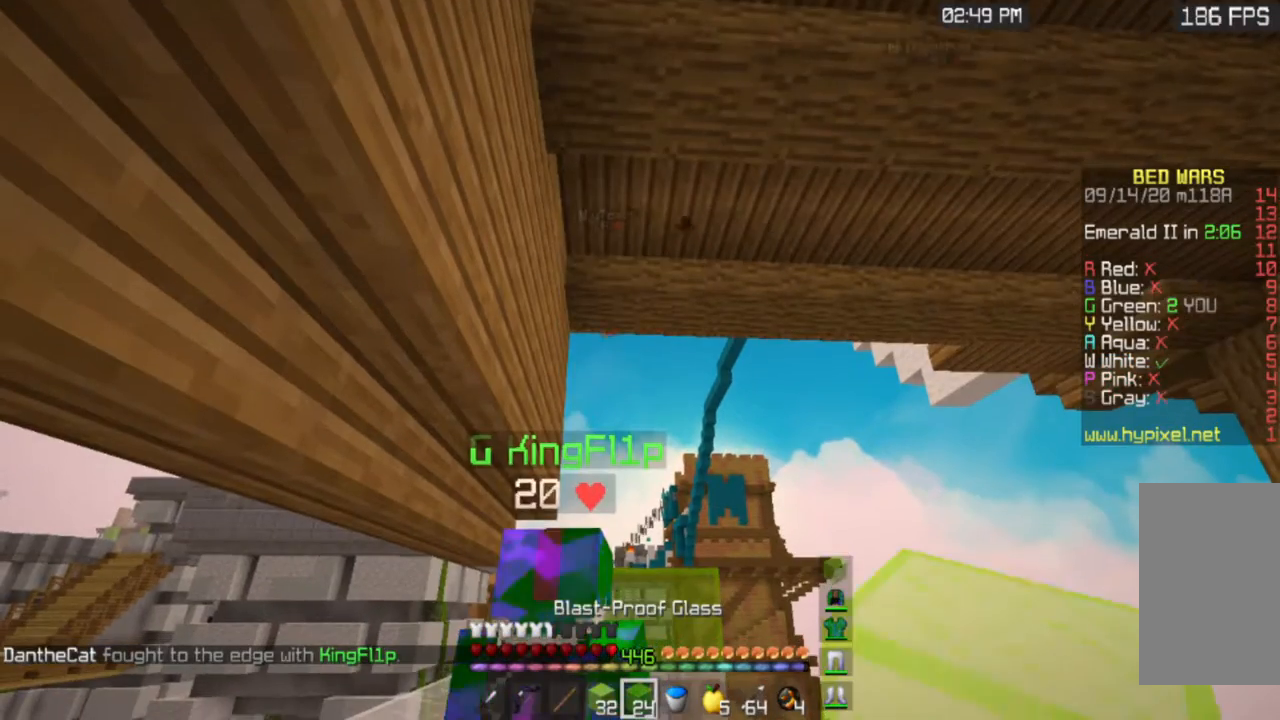
{"keys": [], "mouse": [], "events": []}
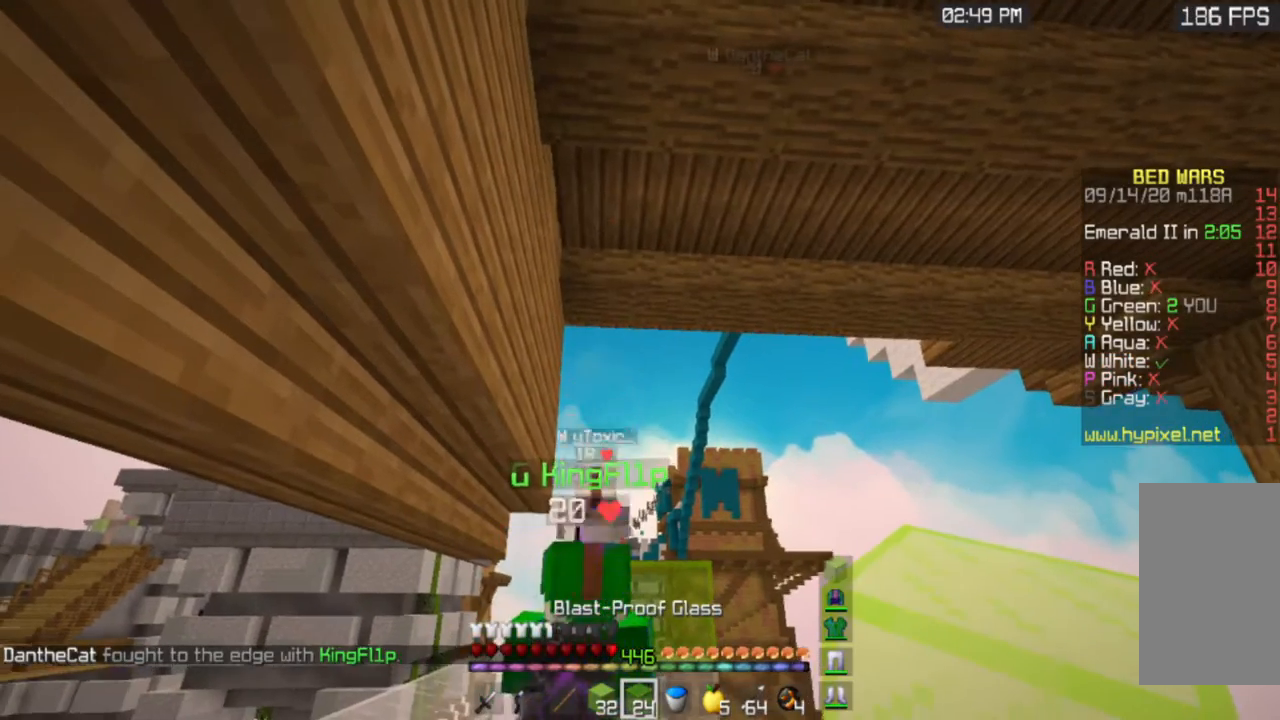
{"keys": [], "mouse": [], "events": []}
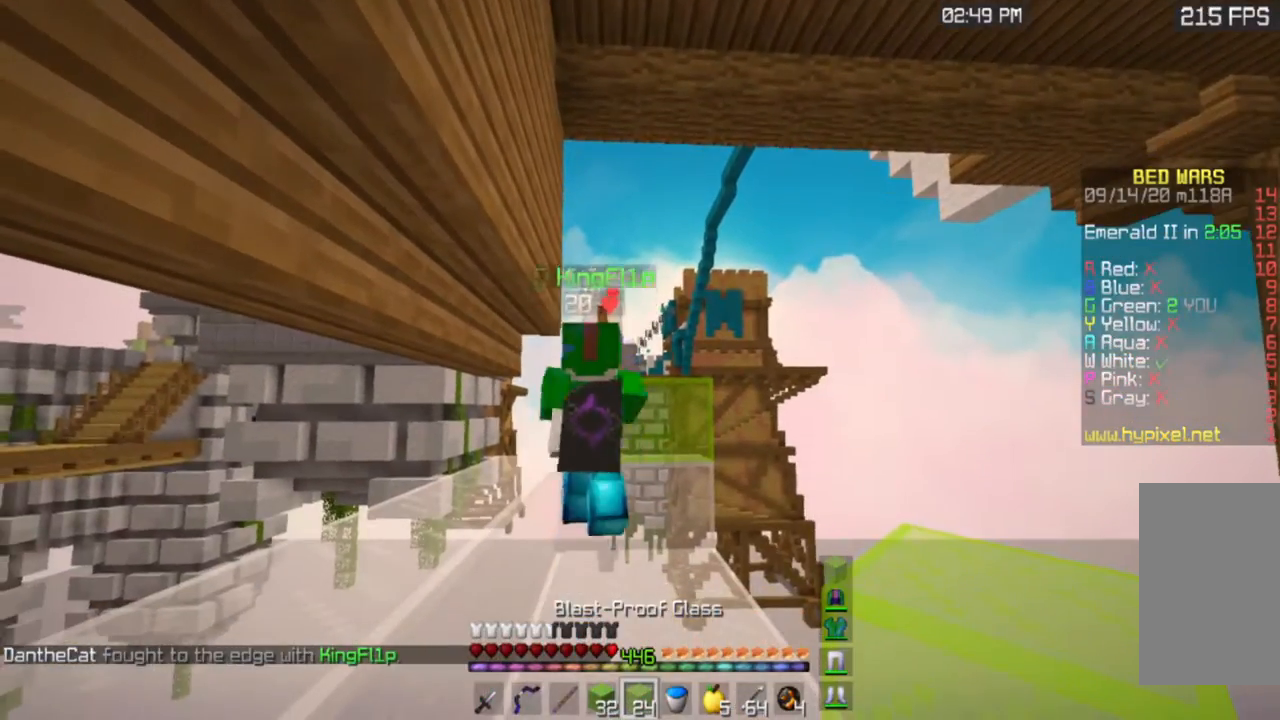
{"keys": [], "mouse": ["left"]}
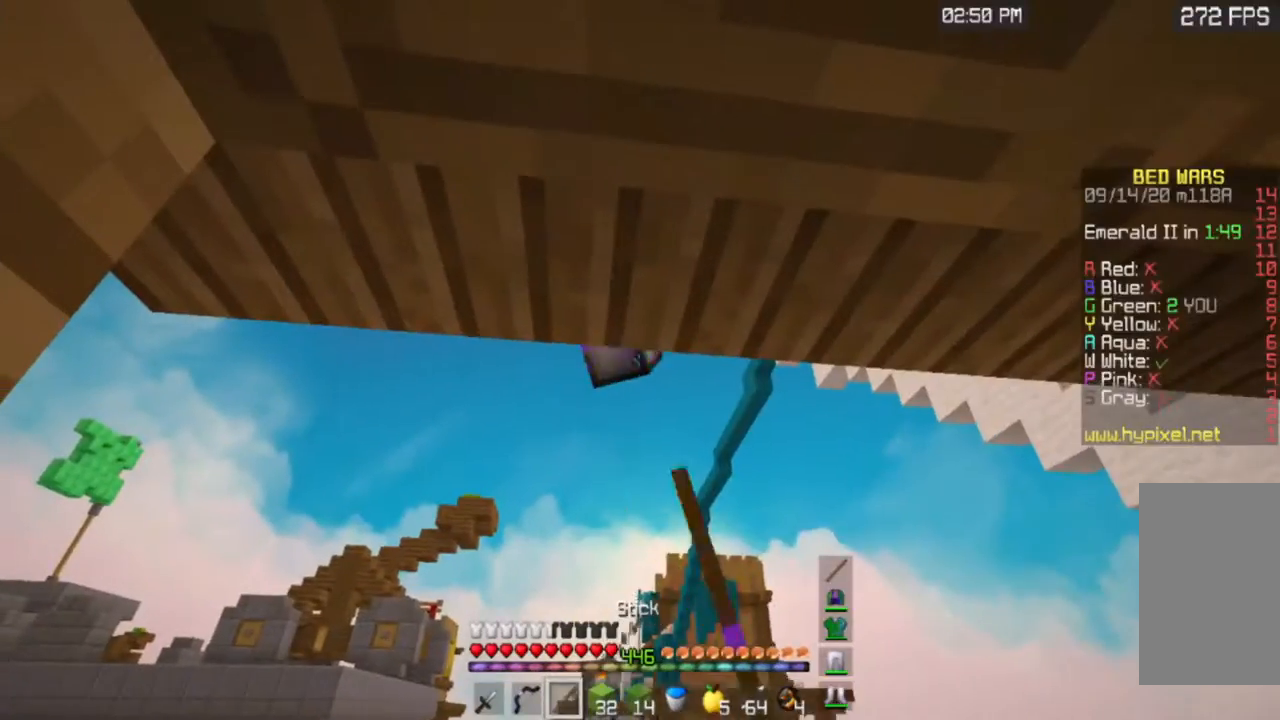
{"keys": [], "mouse": [], "events": [[250, "mouse_left", "up"]]}
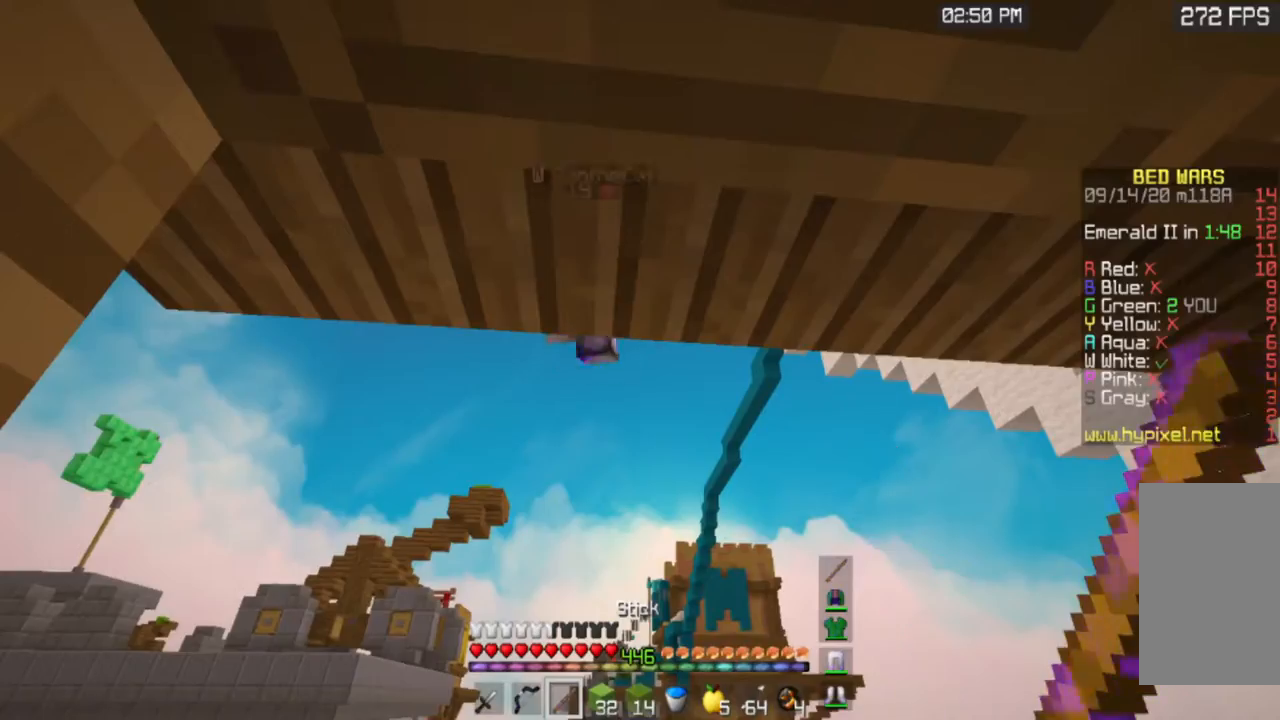
{"keys": [], "mouse": [], "events": []}
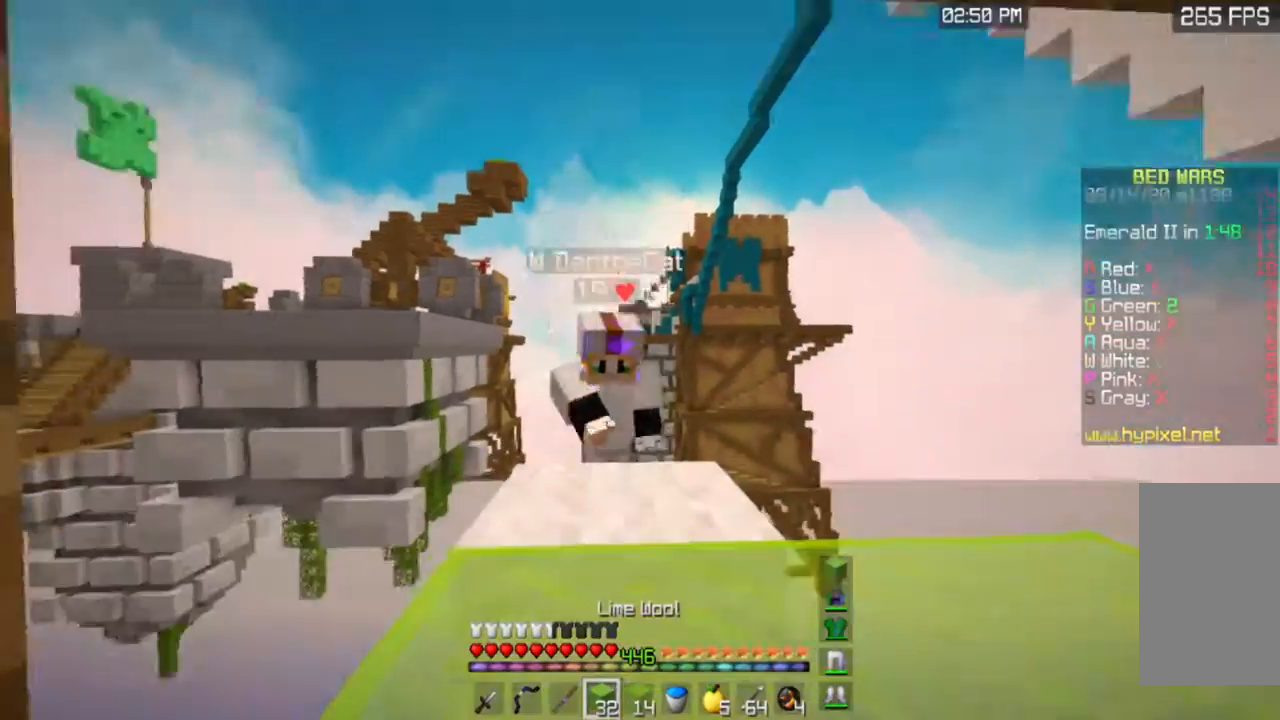
{"keys": [], "mouse": [], "events": []}
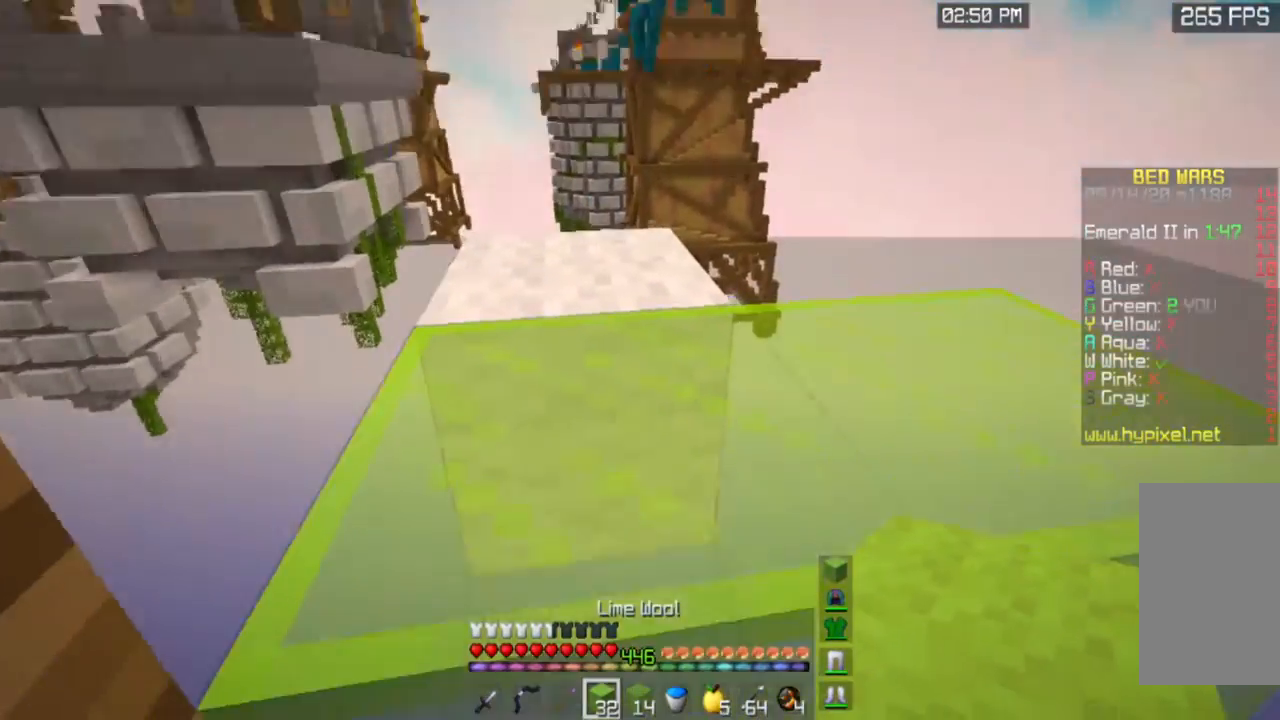
{"keys": [], "mouse": [], "events": []}
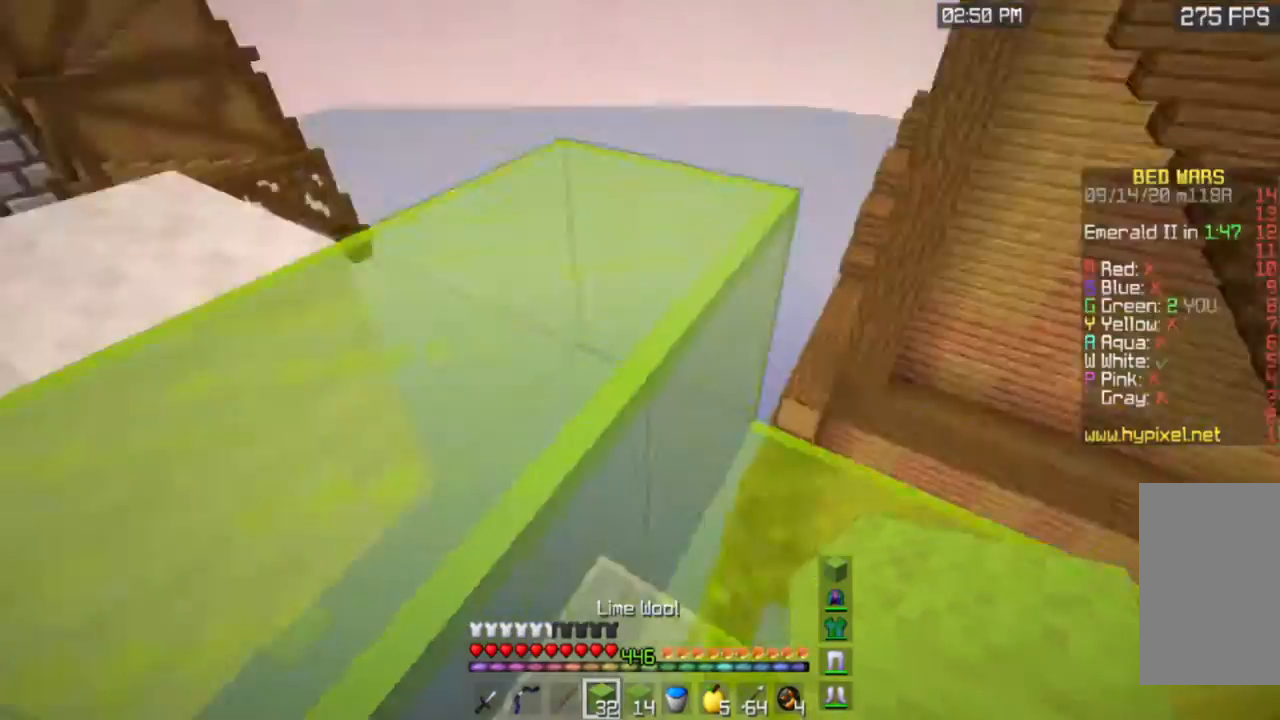
{"keys": [], "mouse": ["left"], "events": [[217, "s", "down"], [367, "mouse_left", "down"], [450, "s", "up"]]}
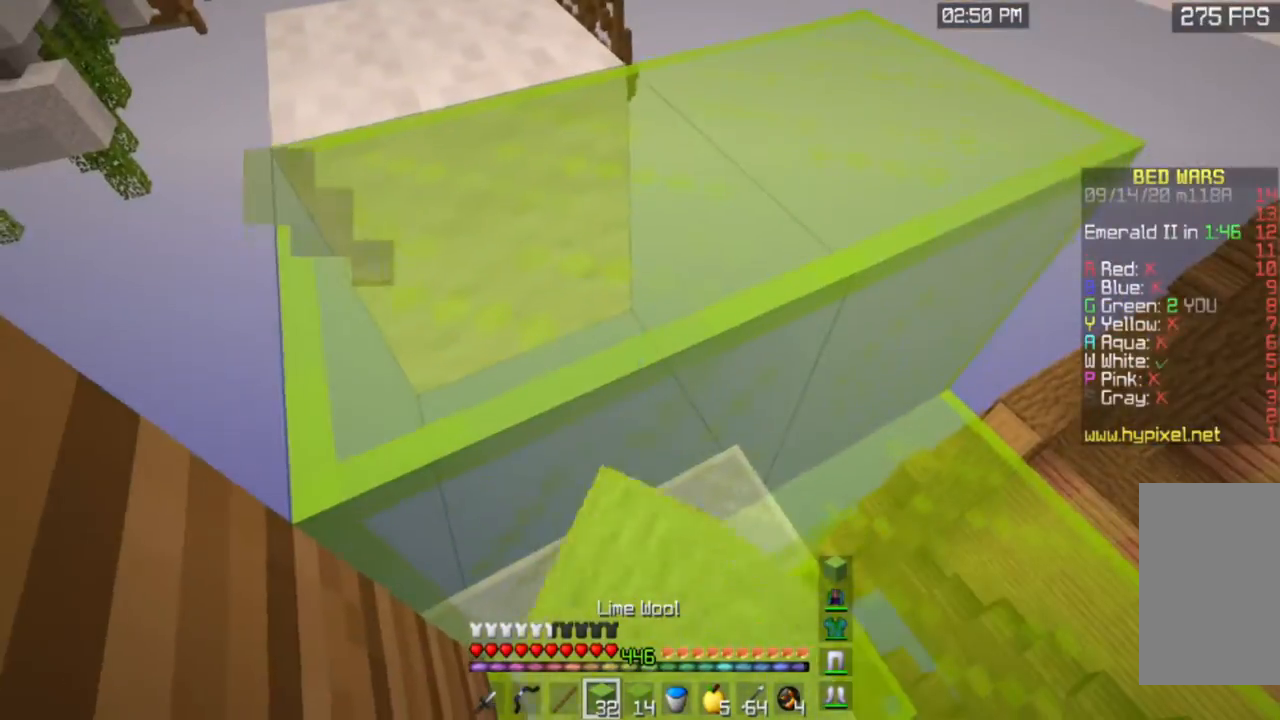
{"keys": [], "mouse": ["left"], "events": []}
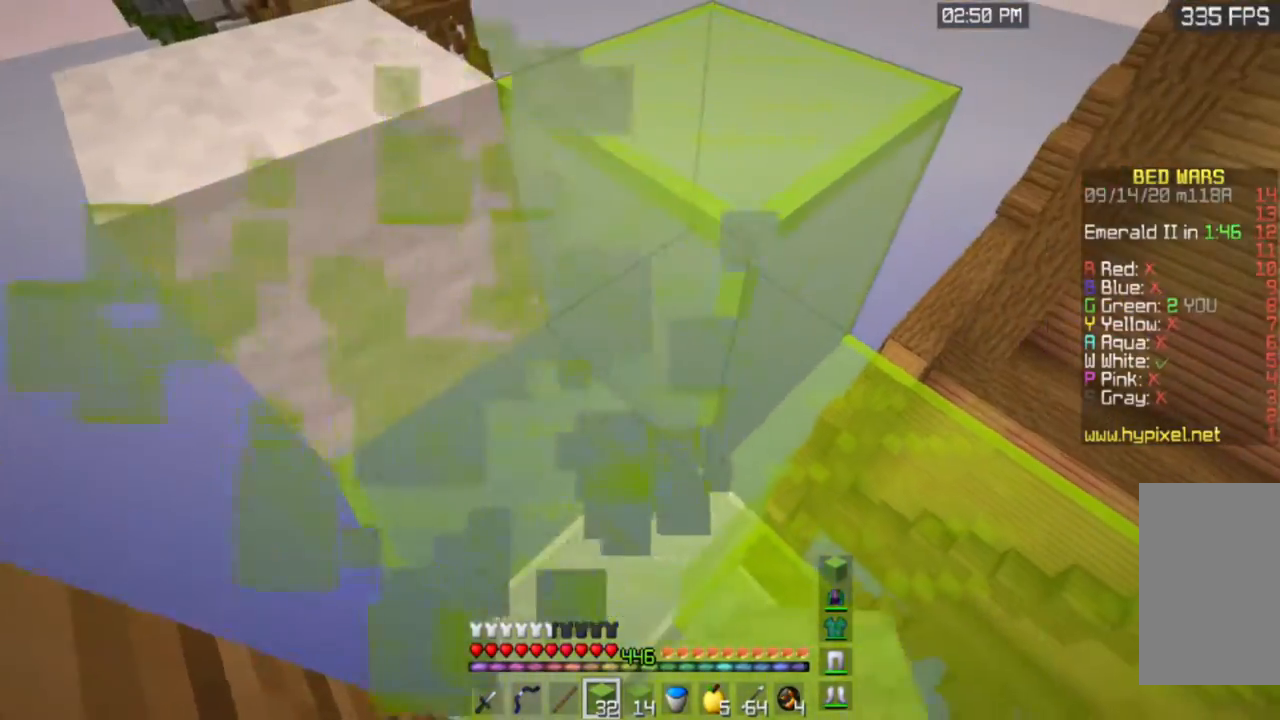
{"keys": [], "mouse": ["left"], "events": []}
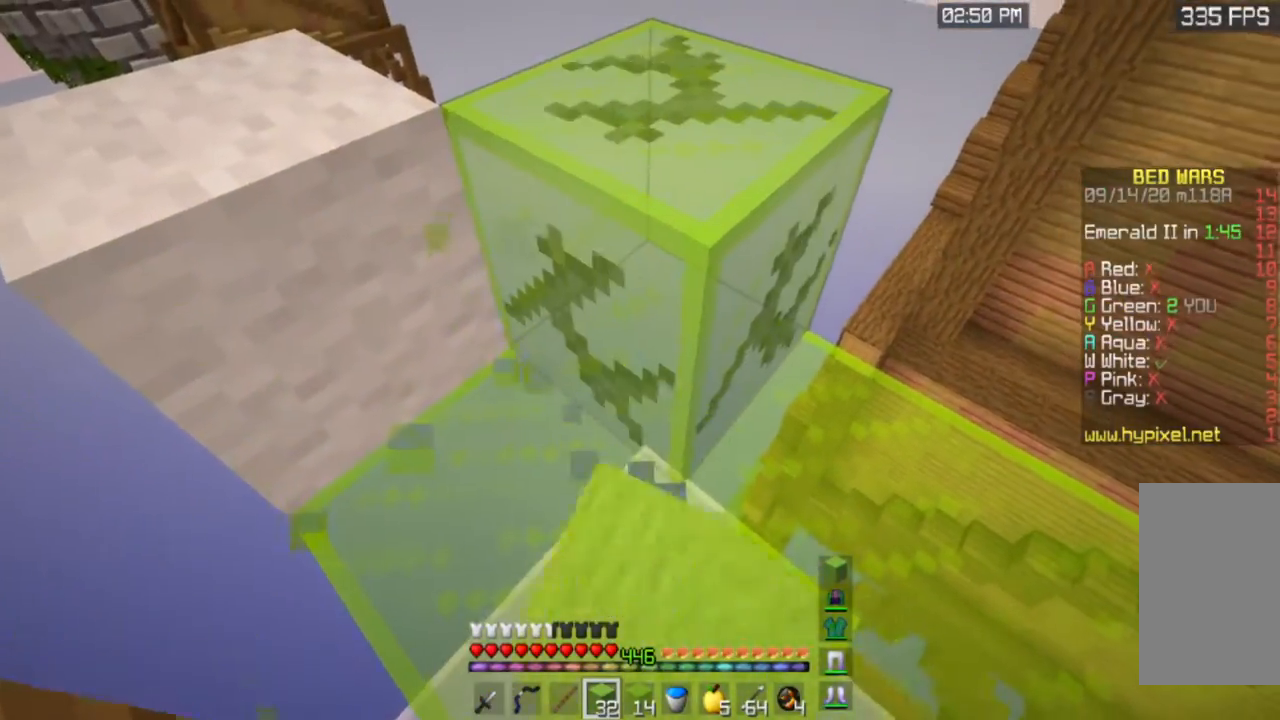
{"keys": ["d", "w"], "mouse": [], "events": [[134, "w", "down"], [300, "mouse_left", "up"], [401, "d", "down"]]}
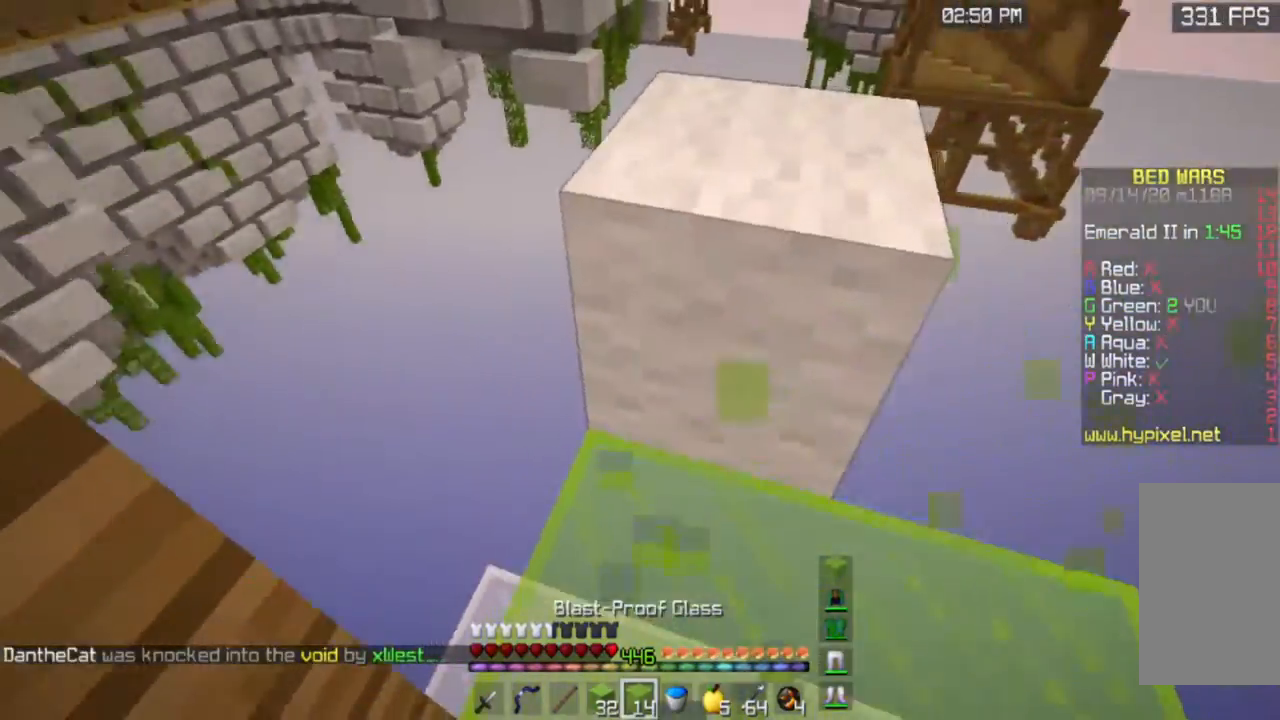
{"keys": ["d"], "mouse": ["right"], "events": [[317, "w", "up"], [483, "mouse_right", "down"]]}
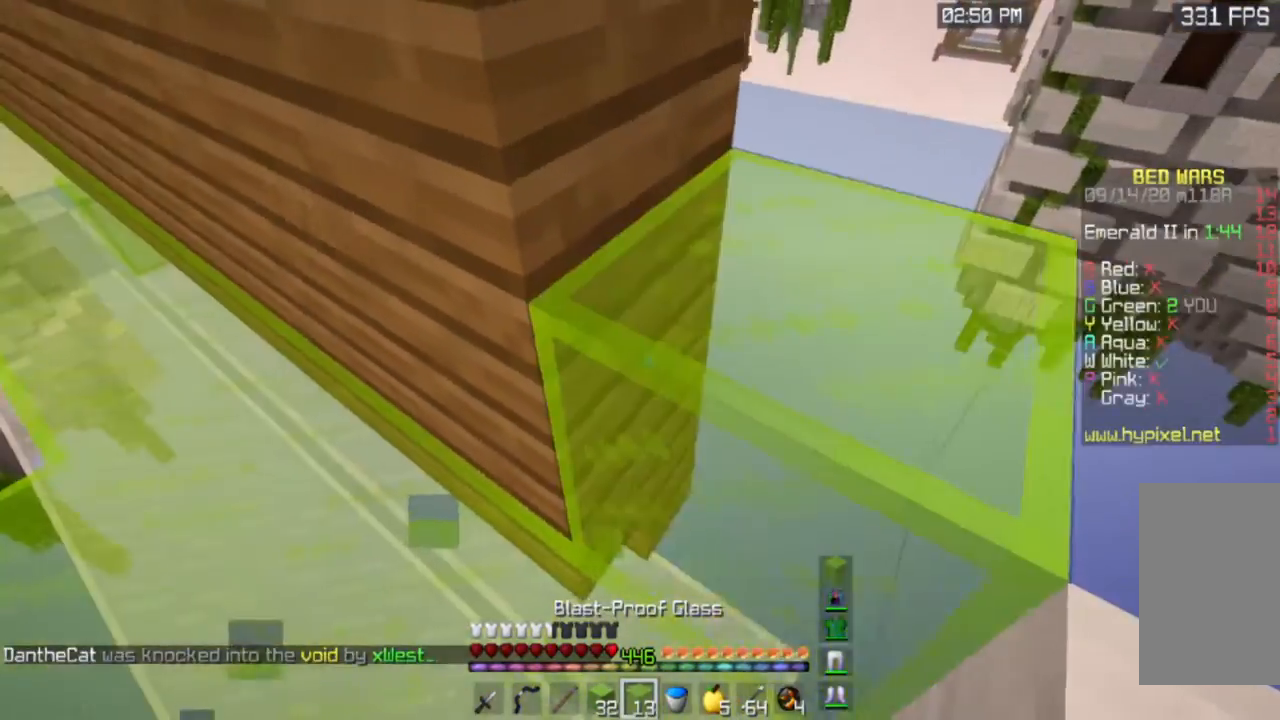
{"keys": ["a", "s"], "mouse": [], "events": [[50, "a", "down"], [50, "d", "up"], [184, "mouse_right", "up"], [334, "s", "down"]]}
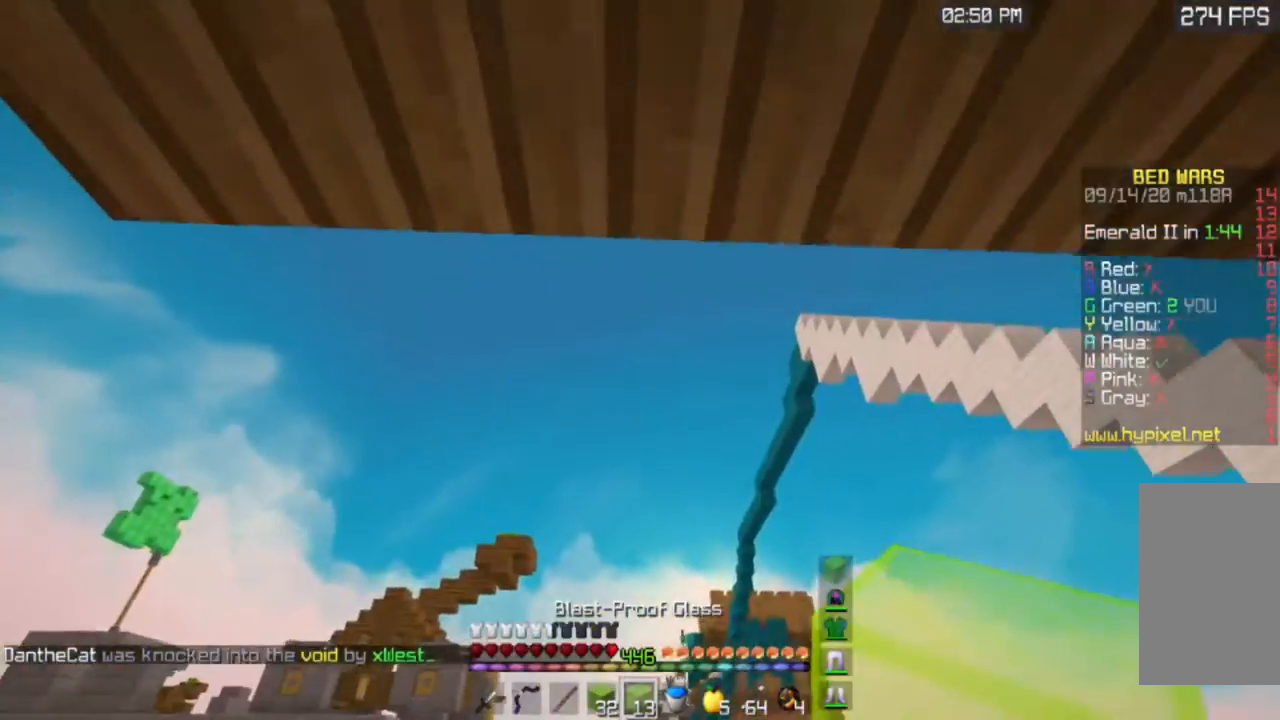
{"keys": [], "mouse": [], "events": [[100, "a", "up"], [150, "s", "up"], [267, "w", "down"], [500, "w", "up"]]}
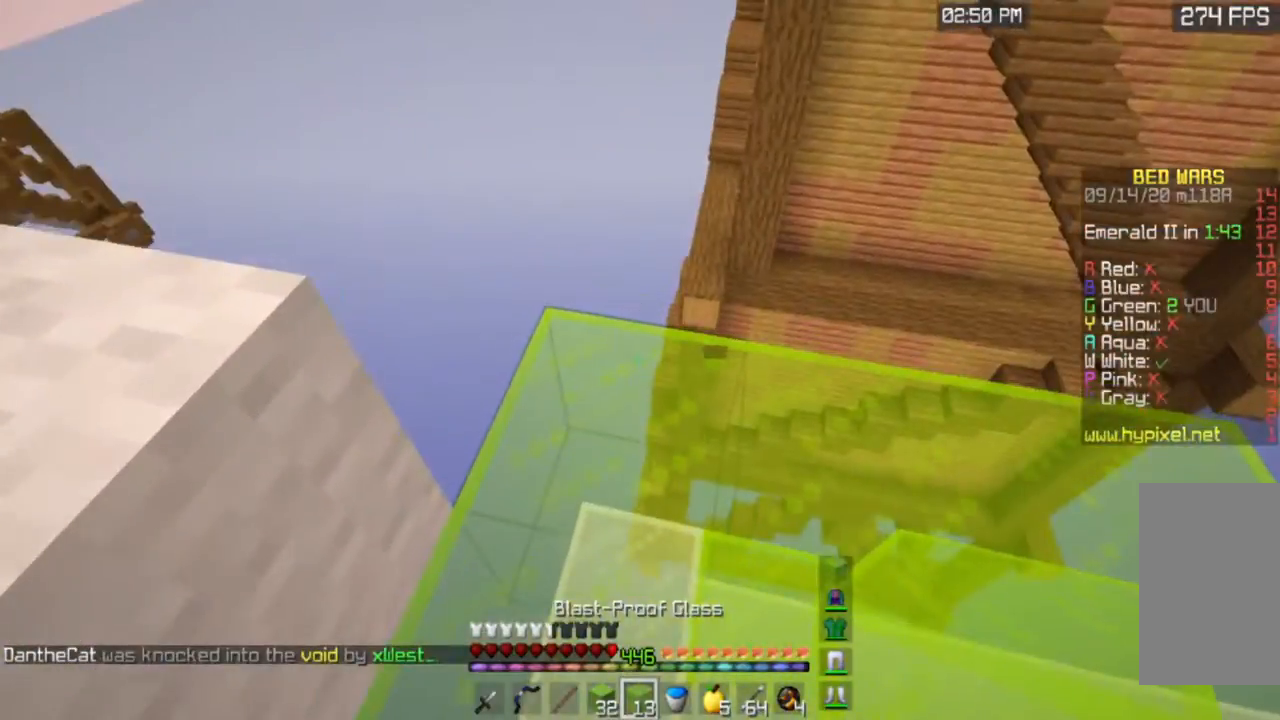
{"keys": ["d", "w"], "mouse": [], "events": [[134, "a", "down"], [134, "w", "down"], [200, "d", "down"], [234, "a", "up"]]}
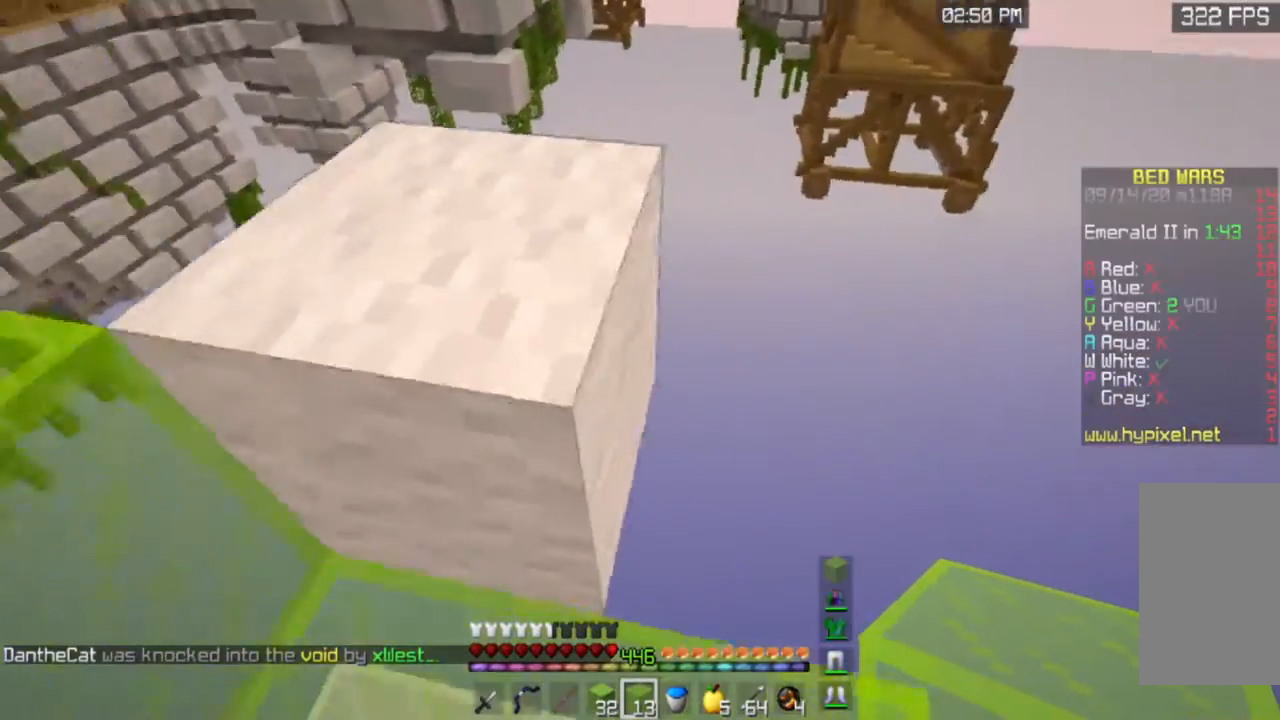
{"keys": ["a"], "mouse": [], "events": [[16, "w", "up"], [183, "a", "down"], [200, "d", "up"], [200, "mouse_right", "down"], [400, "mouse_right", "up"]]}
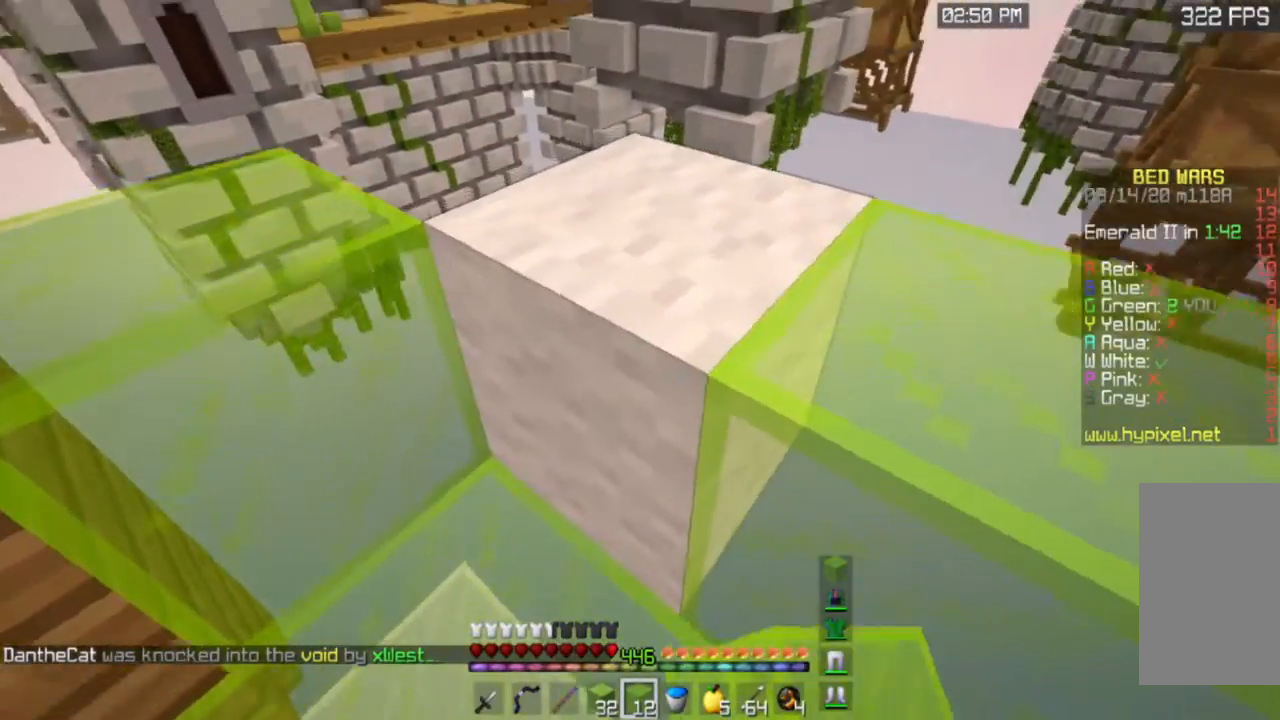
{"keys": ["a"], "mouse": ["left"], "events": [[67, "mouse_left", "down"]]}
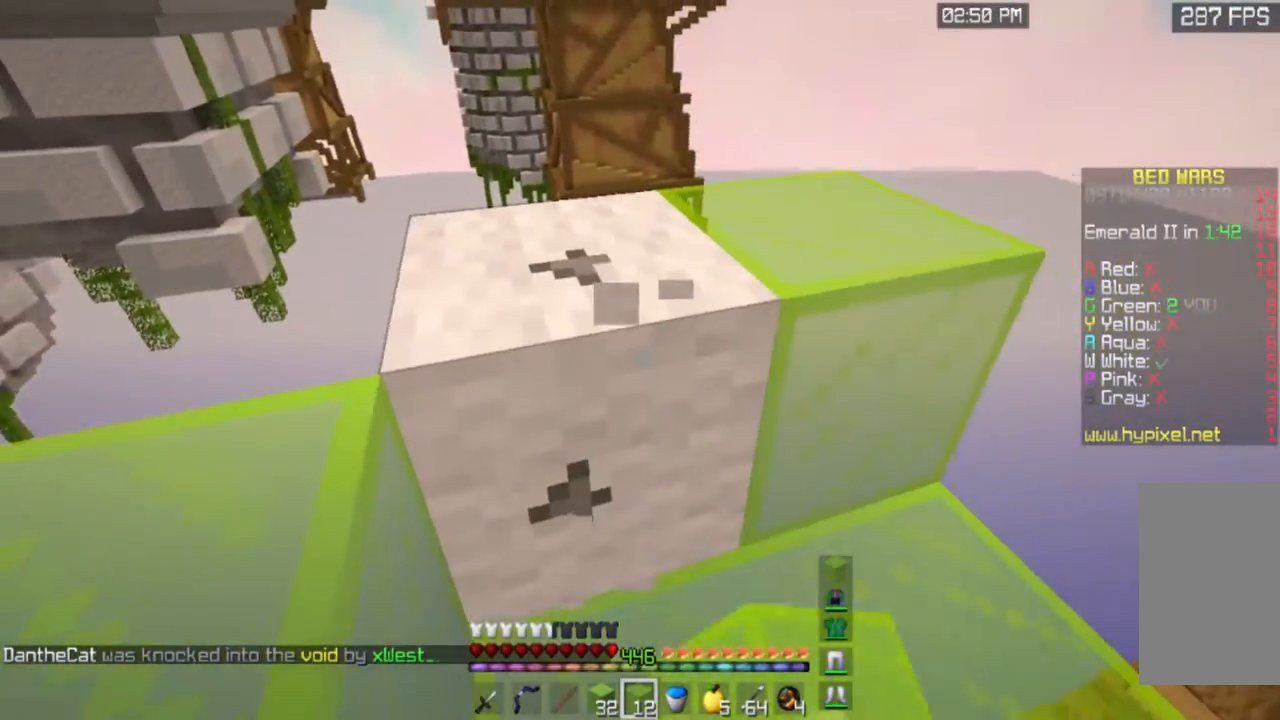
{"keys": [], "mouse": ["left"], "events": [[100, "a", "up"]]}
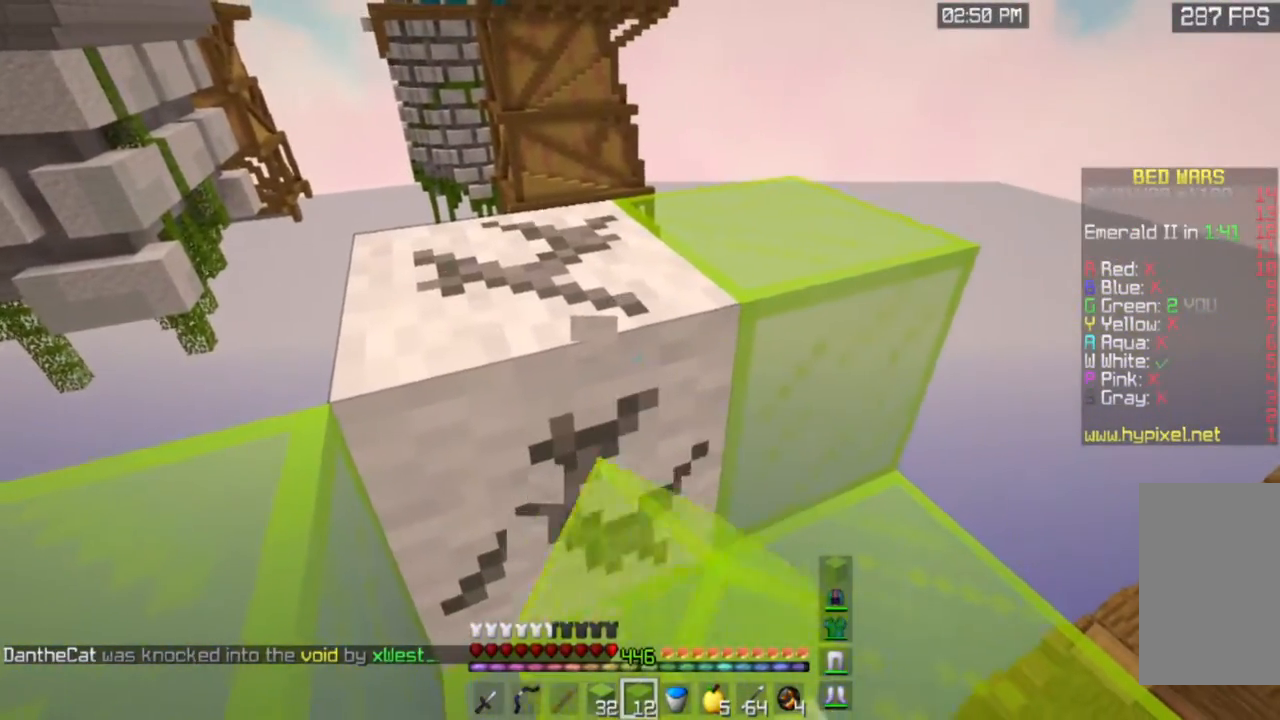
{"keys": [], "mouse": ["left"], "events": []}
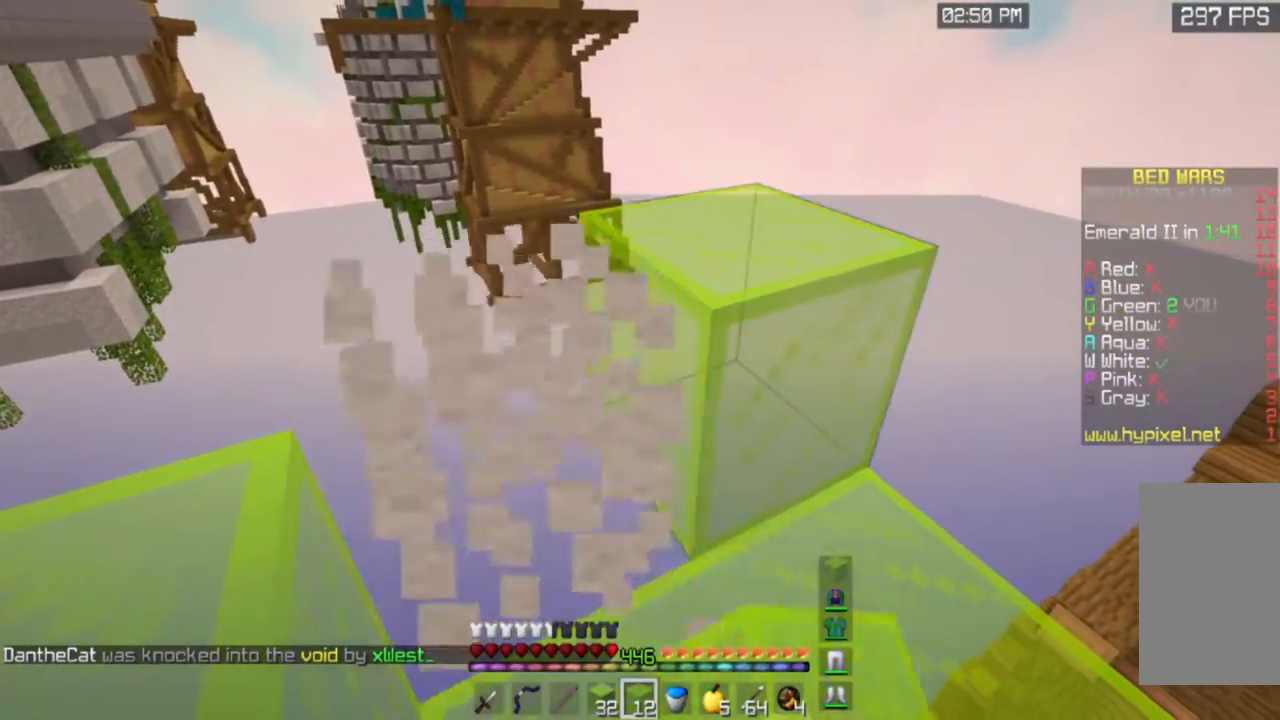
{"keys": ["w"], "mouse": [], "events": [[166, "mouse_right", "down"], [183, "mouse_left", "up"], [333, "w", "down"], [350, "mouse_right", "up"]]}
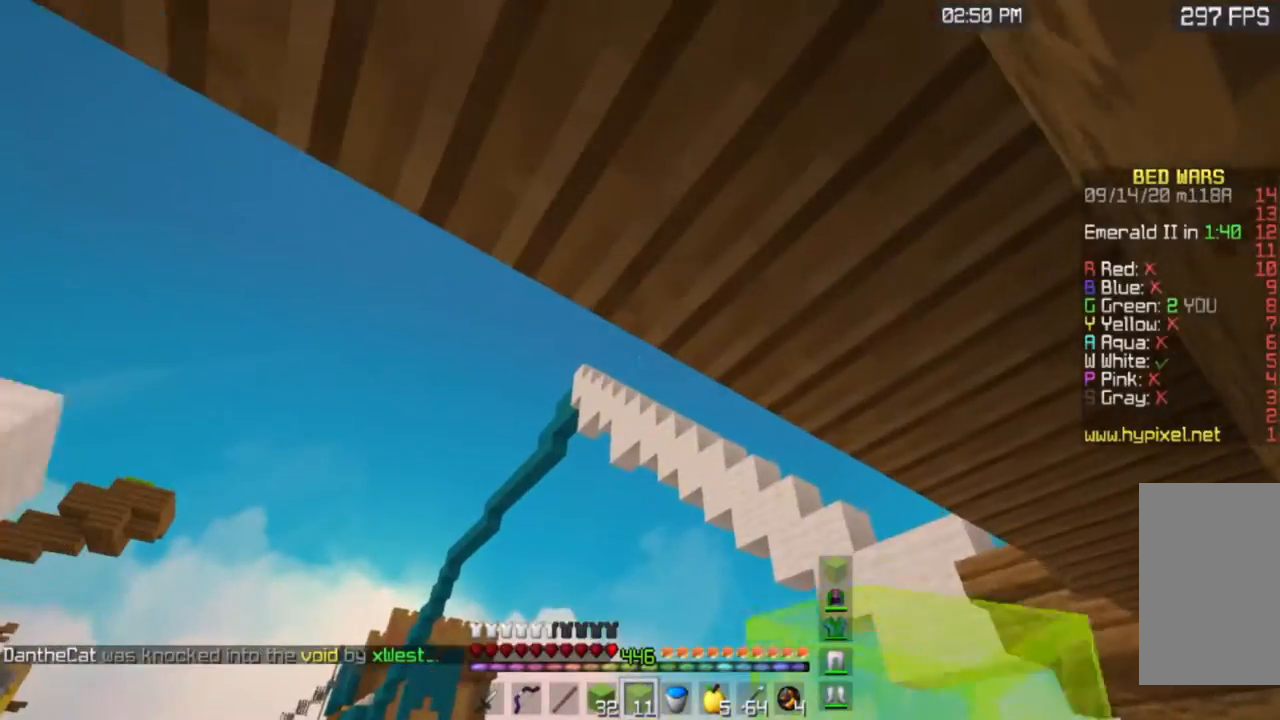
{"keys": [], "mouse": [], "events": [[50, "a", "down"], [417, "a", "up"], [417, "w", "up"]]}
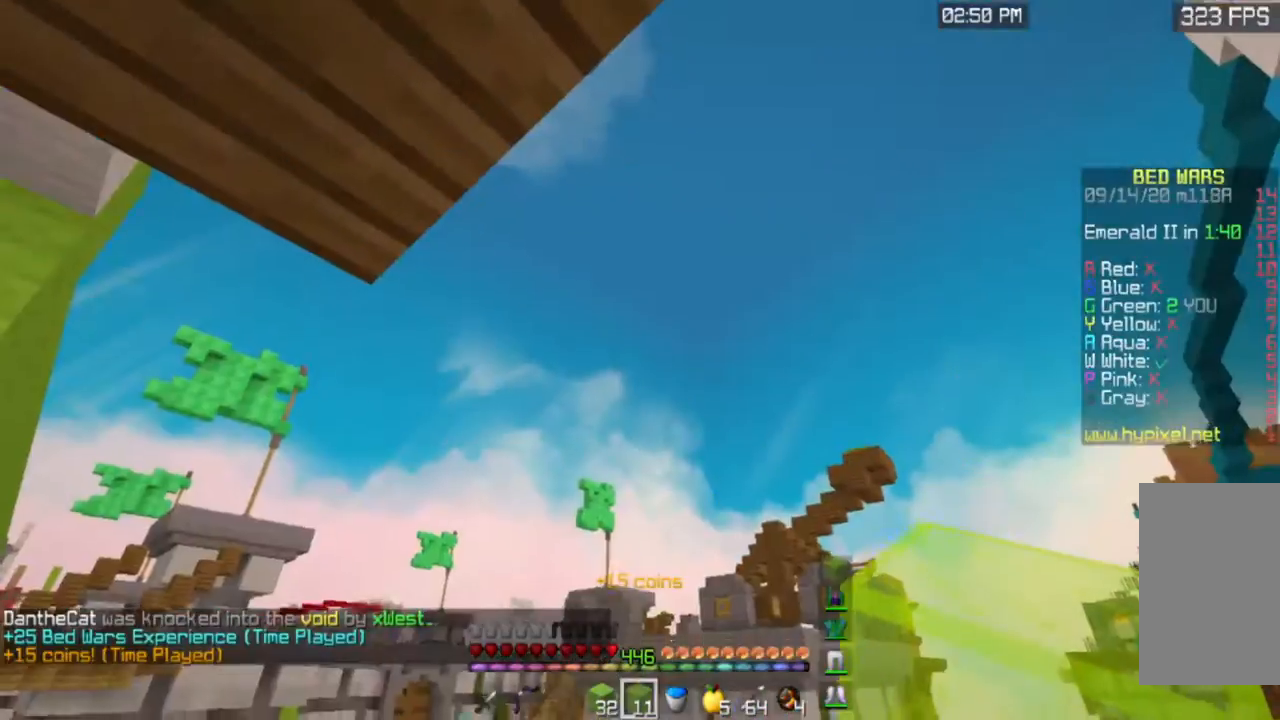
{"keys": [], "mouse": [], "events": []}
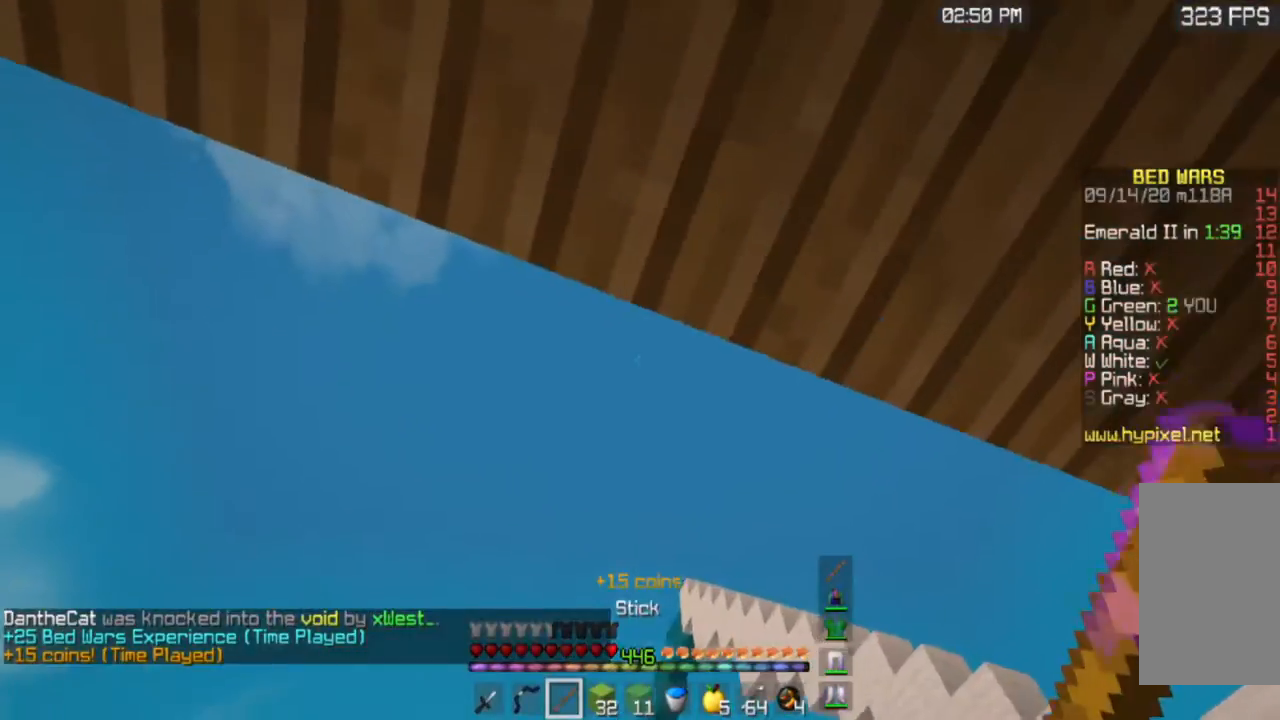
{"keys": ["w"], "mouse": [], "events": [[200, "w", "down"]]}
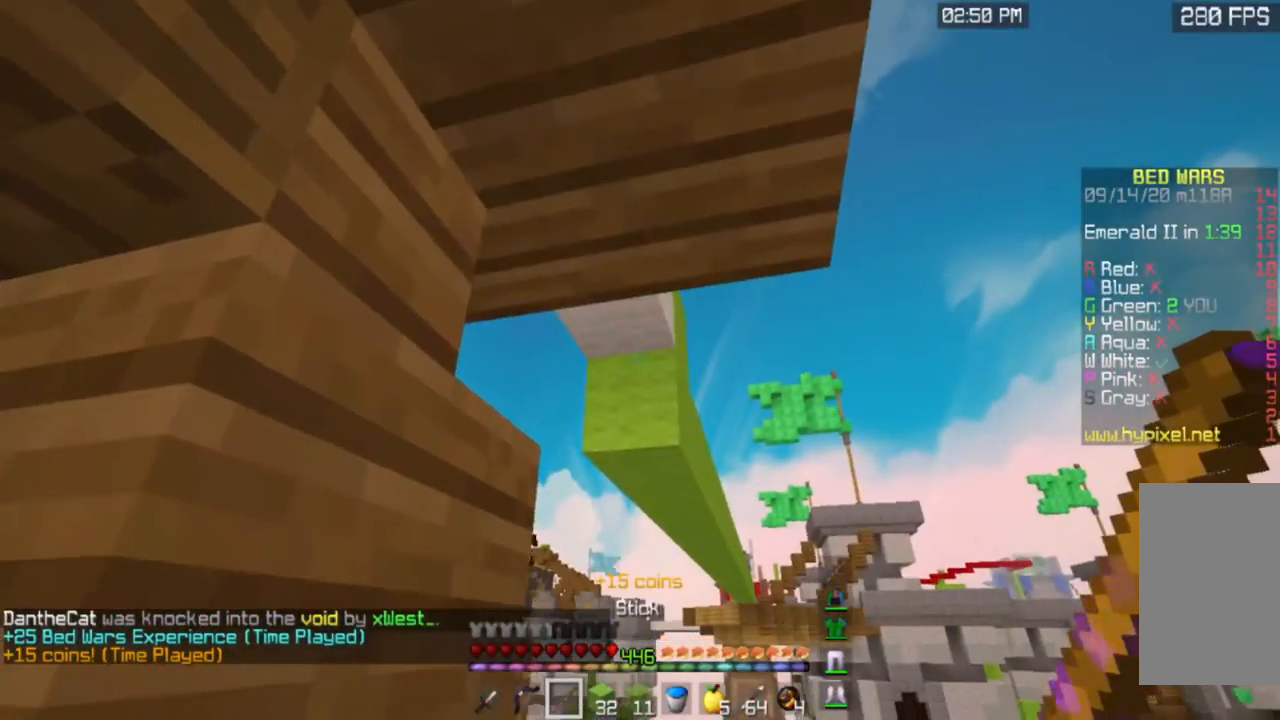
{"keys": ["w"], "mouse": [], "events": [[233, "d", "down"], [433, "d", "up"]]}
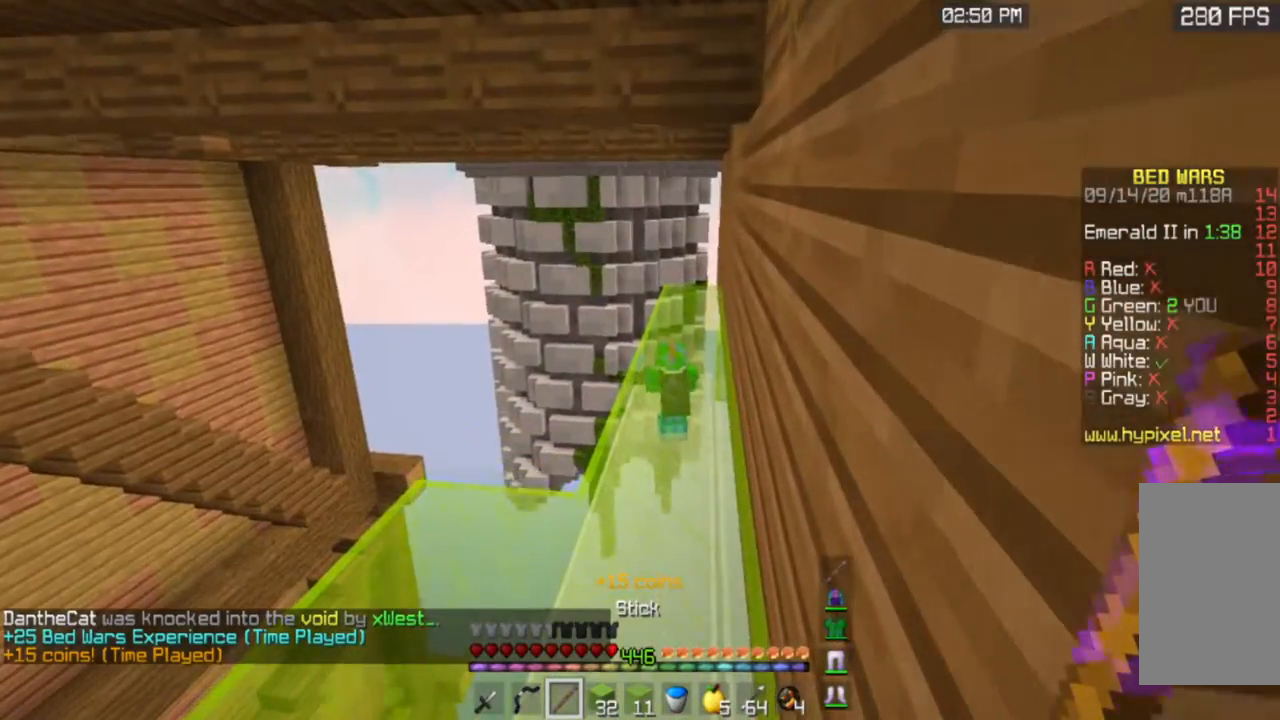
{"keys": ["d", "w"], "mouse": [], "events": [[234, "d", "down"]]}
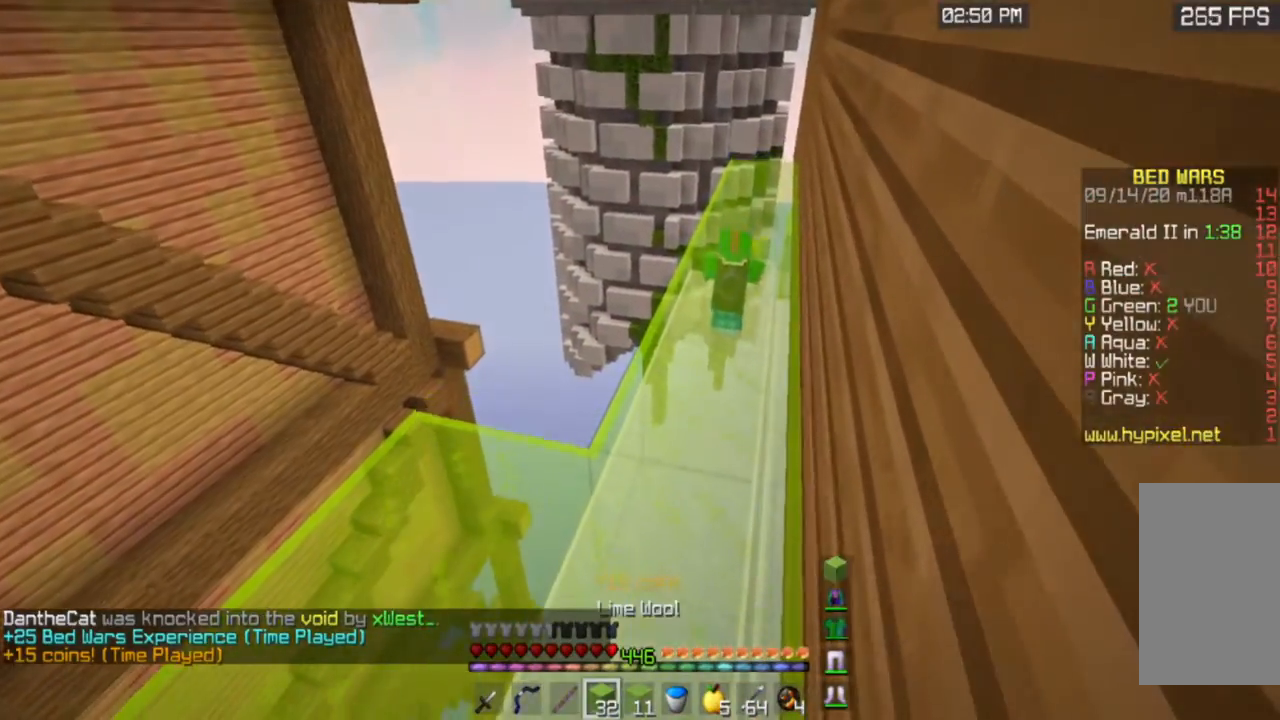
{"keys": ["w"], "mouse": [], "events": [[66, "d", "up"]]}